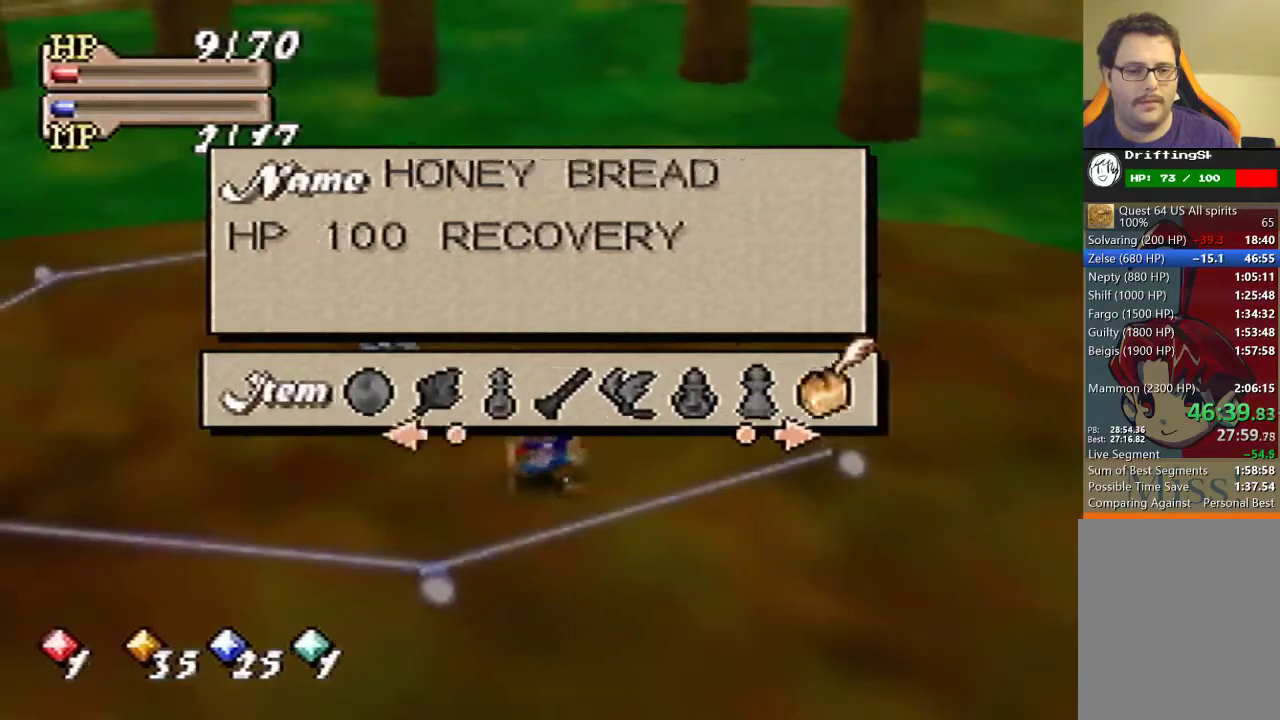
Gameplay with a controller (Nintendo layout); each line is a JSON object with the inputs held at the frame after it (dt_ms = milliseconds from this image to that frame). "events" lists button and stick changes between this image and that frame as [ms after this image, input, new state], when the widget could be followed in between. This overlay highlights the sticks when they move; stick clicks (L3) are not distinguishable. Not read: L3 R3.
{"dt_ms": 500, "buttons": [], "left_stick": "center", "events": [[100, "left_stick", "center"], [167, "left_stick", "left"], [500, "left_stick", "center"]]}
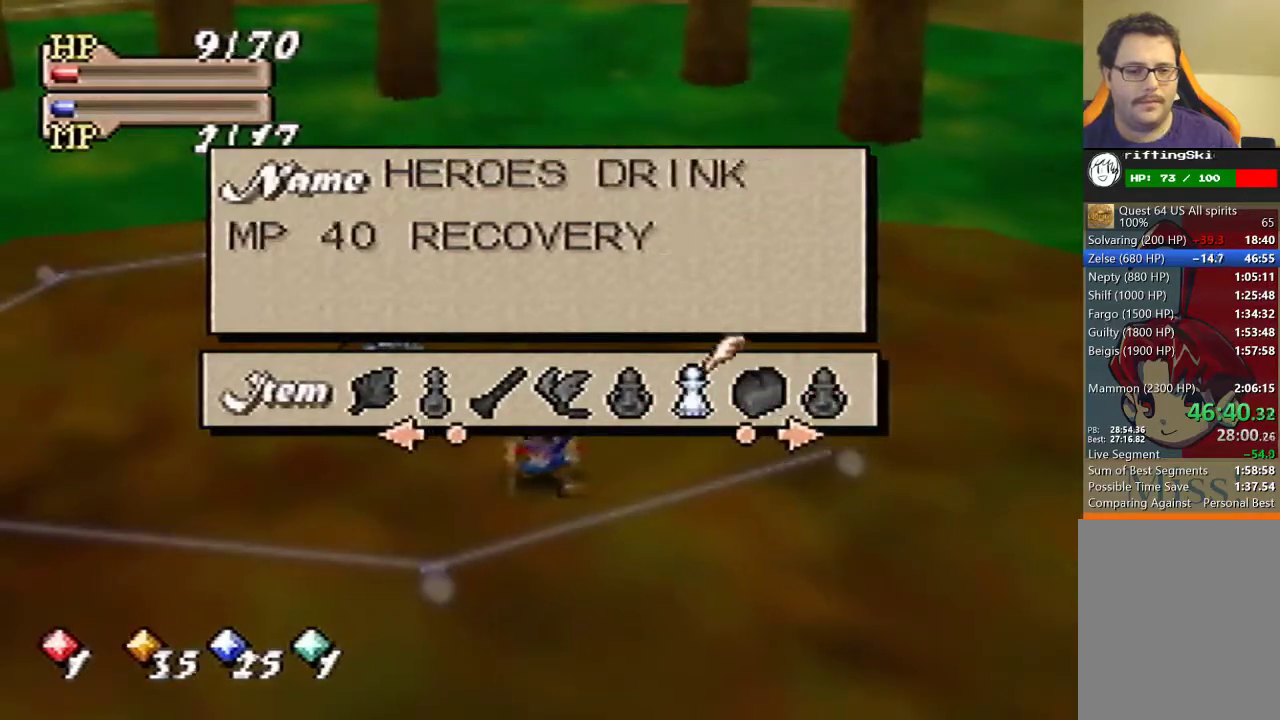
{"dt_ms": 500, "buttons": ["A"], "left_stick": "center", "events": [[133, "A", "down"]]}
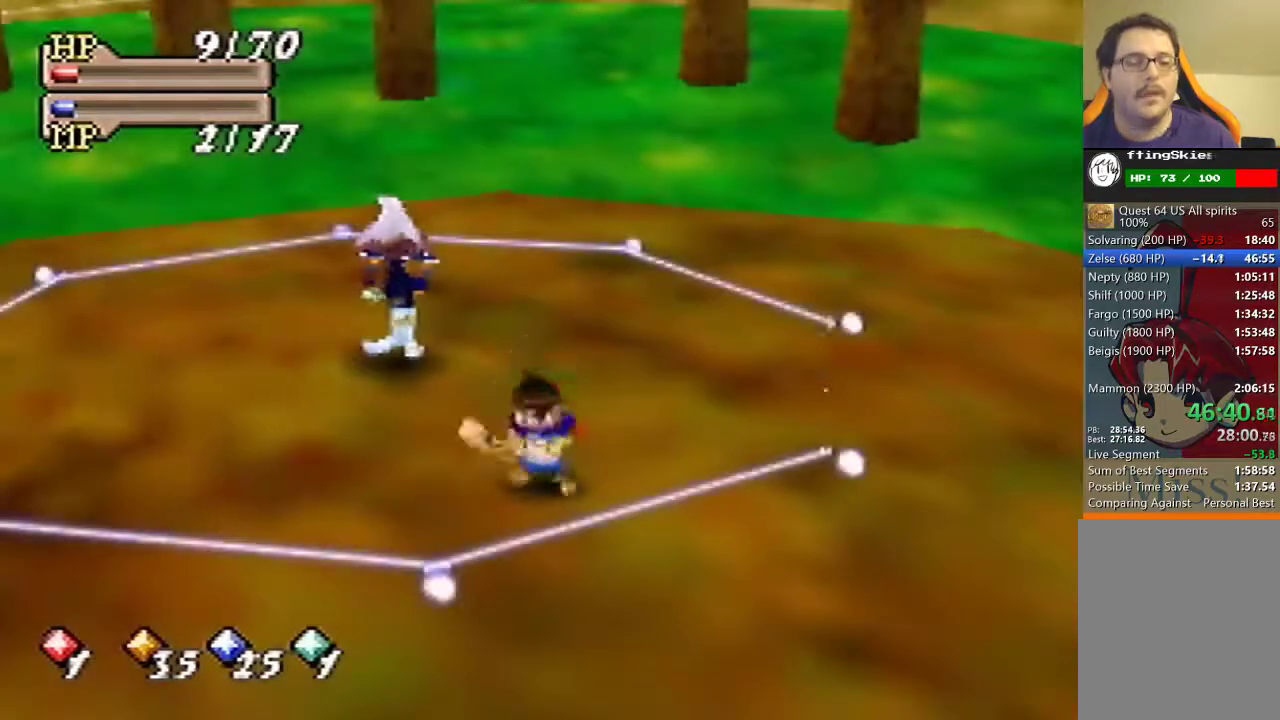
{"dt_ms": 500, "buttons": [], "left_stick": "center", "events": [[400, "A", "up"]]}
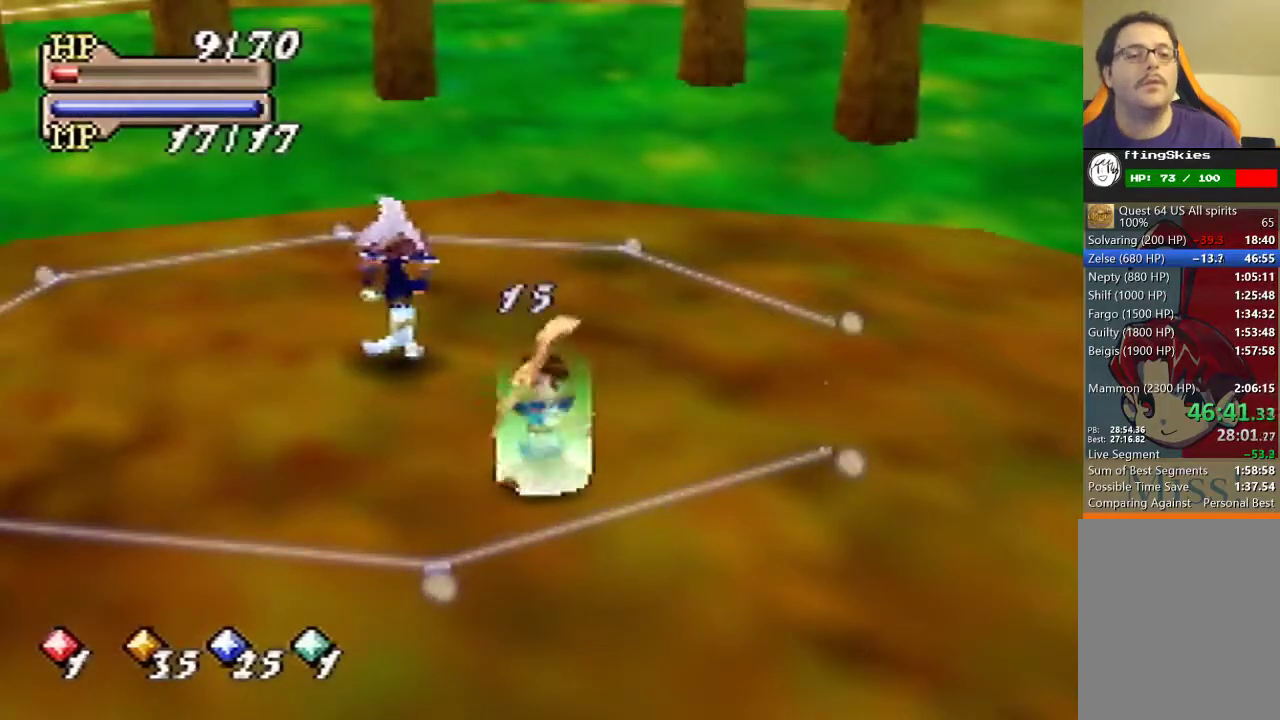
{"dt_ms": 500, "buttons": [], "left_stick": "up", "events": [[433, "left_stick", "up"]]}
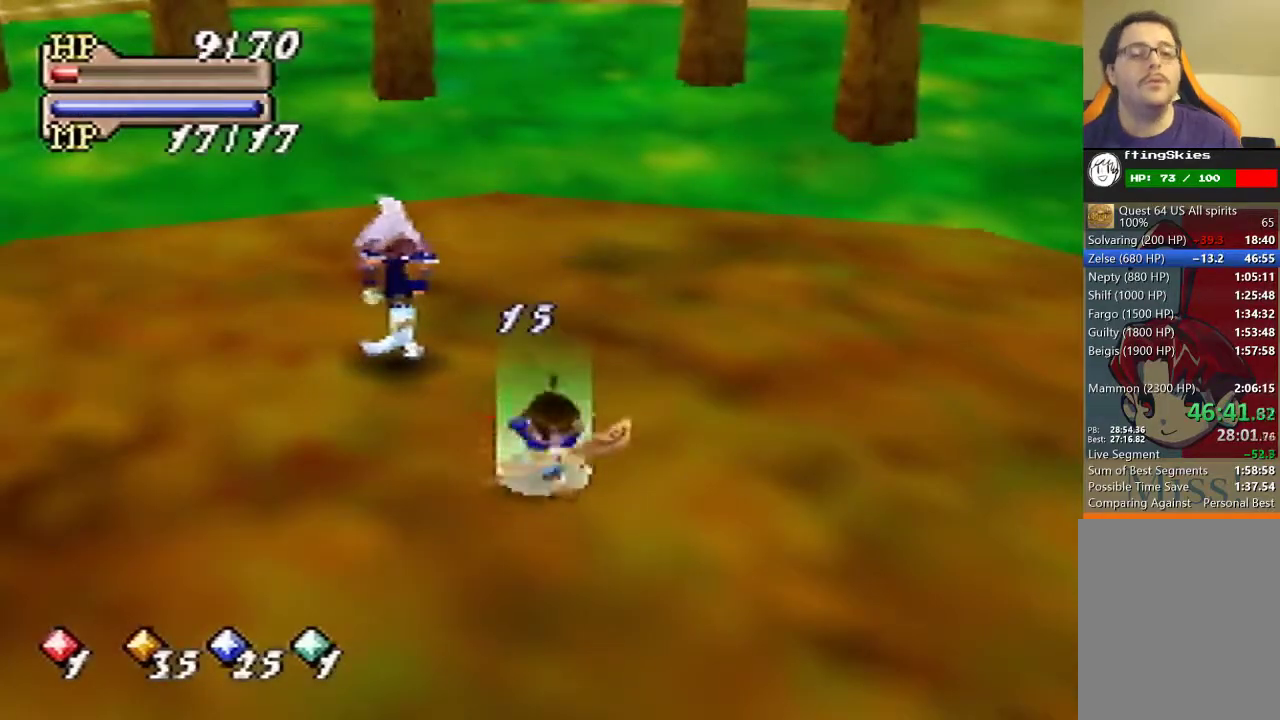
{"dt_ms": 500, "buttons": [], "left_stick": "up"}
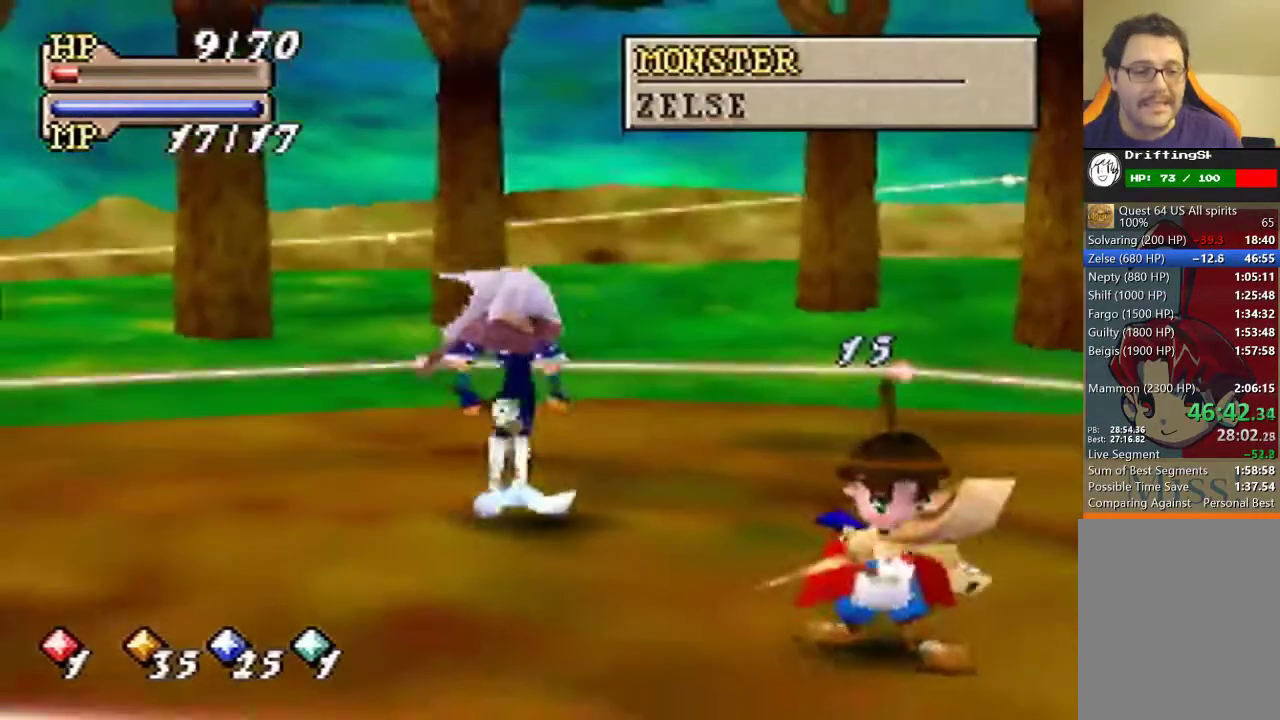
{"dt_ms": 500, "buttons": [], "left_stick": "up"}
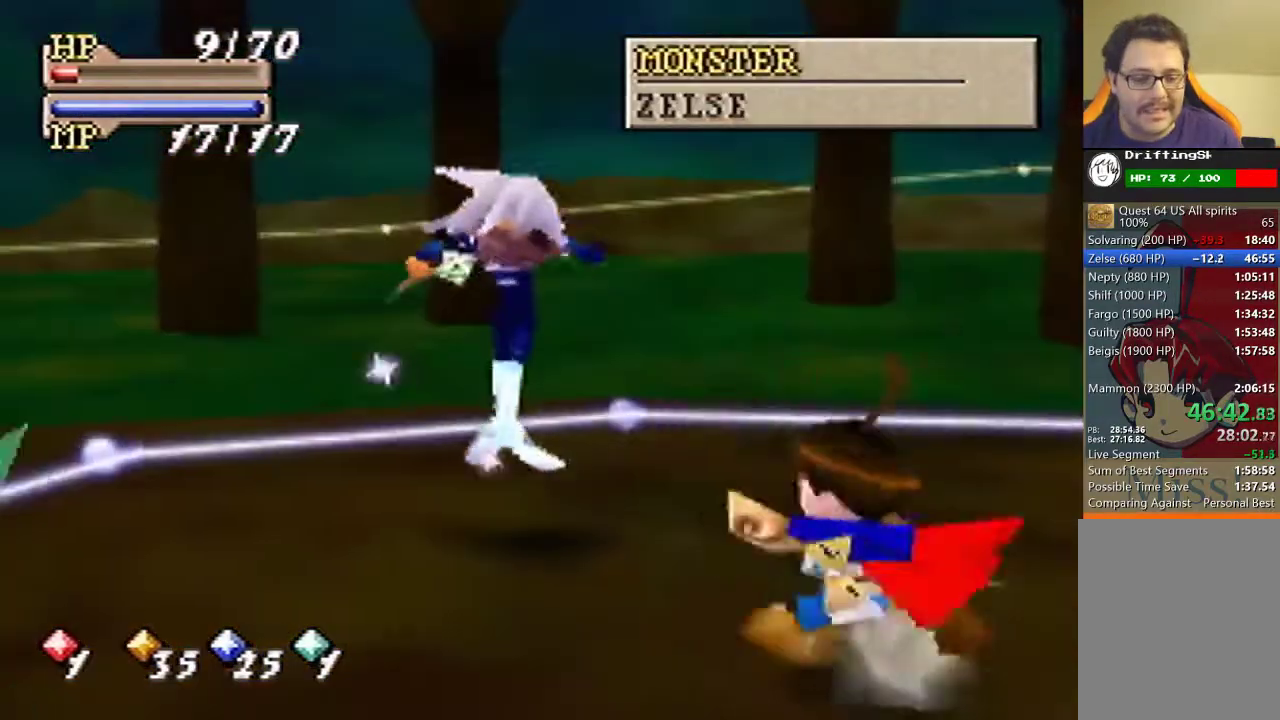
{"dt_ms": 500, "buttons": [], "left_stick": "center", "events": [[400, "left_stick", "center"]]}
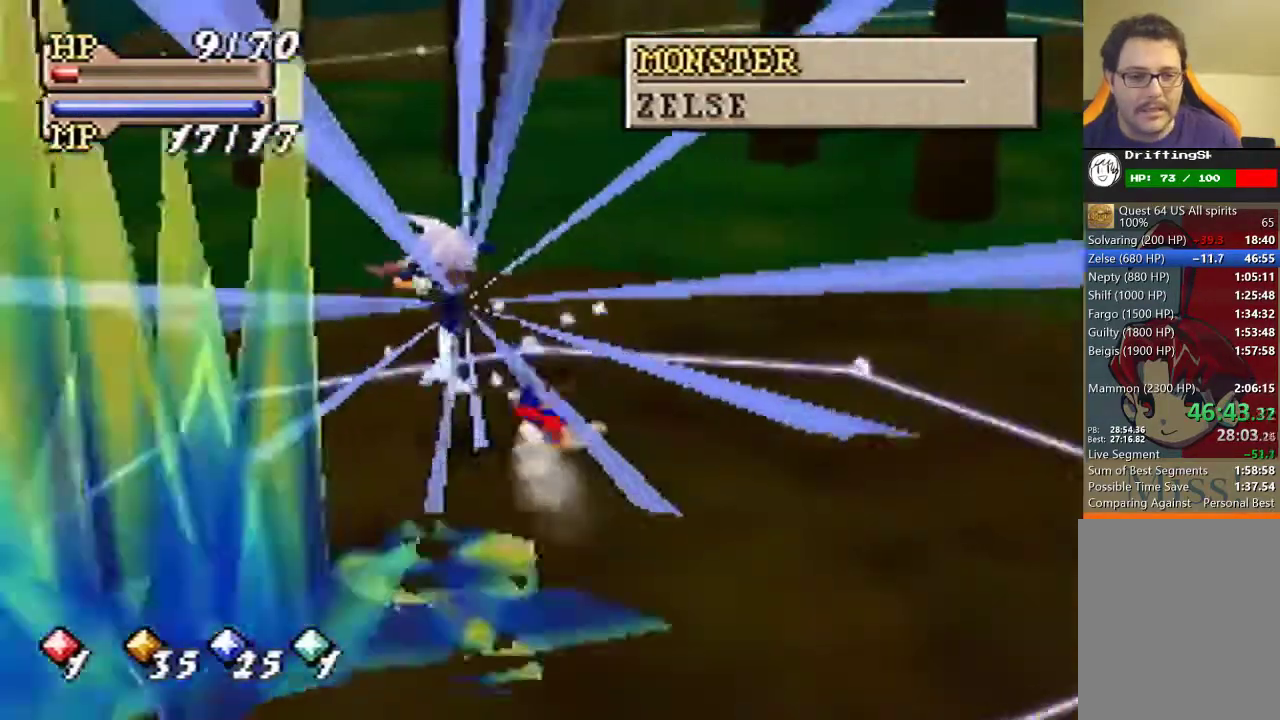
{"dt_ms": 500, "buttons": [], "left_stick": "down", "events": [[67, "left_stick", "down"]]}
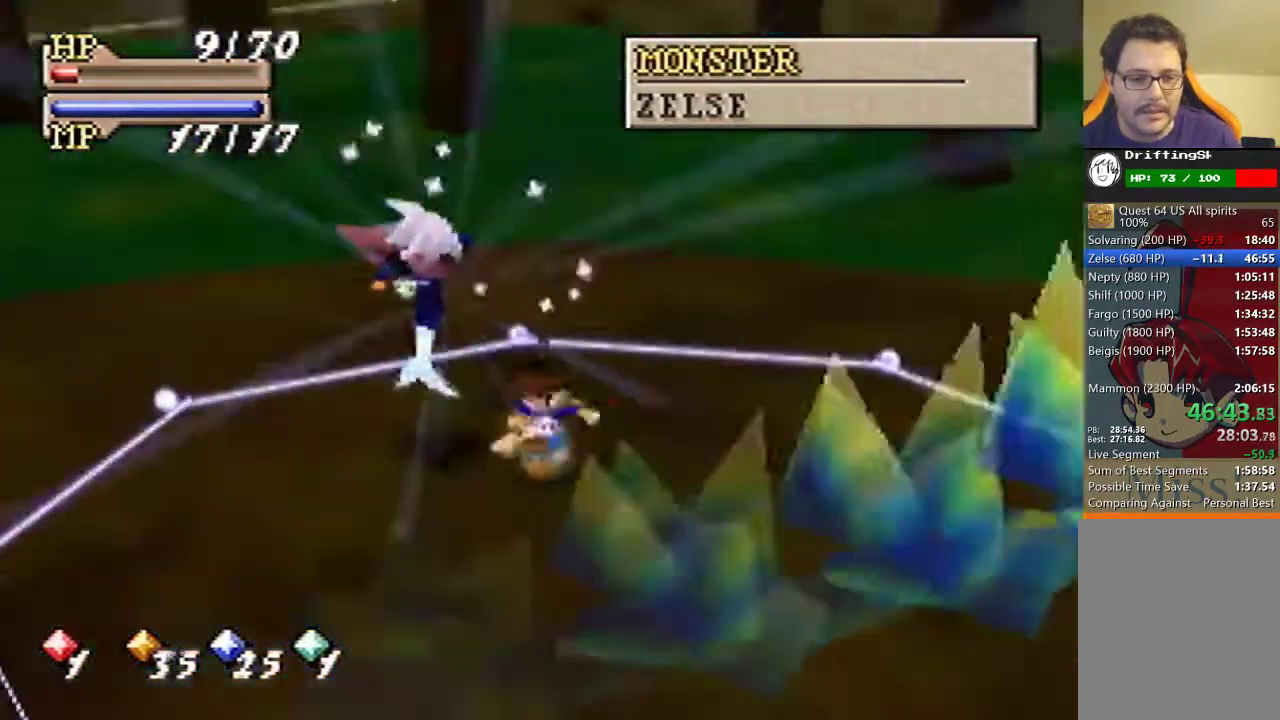
{"dt_ms": 500, "buttons": [], "left_stick": "center", "events": [[433, "left_stick", "center"]]}
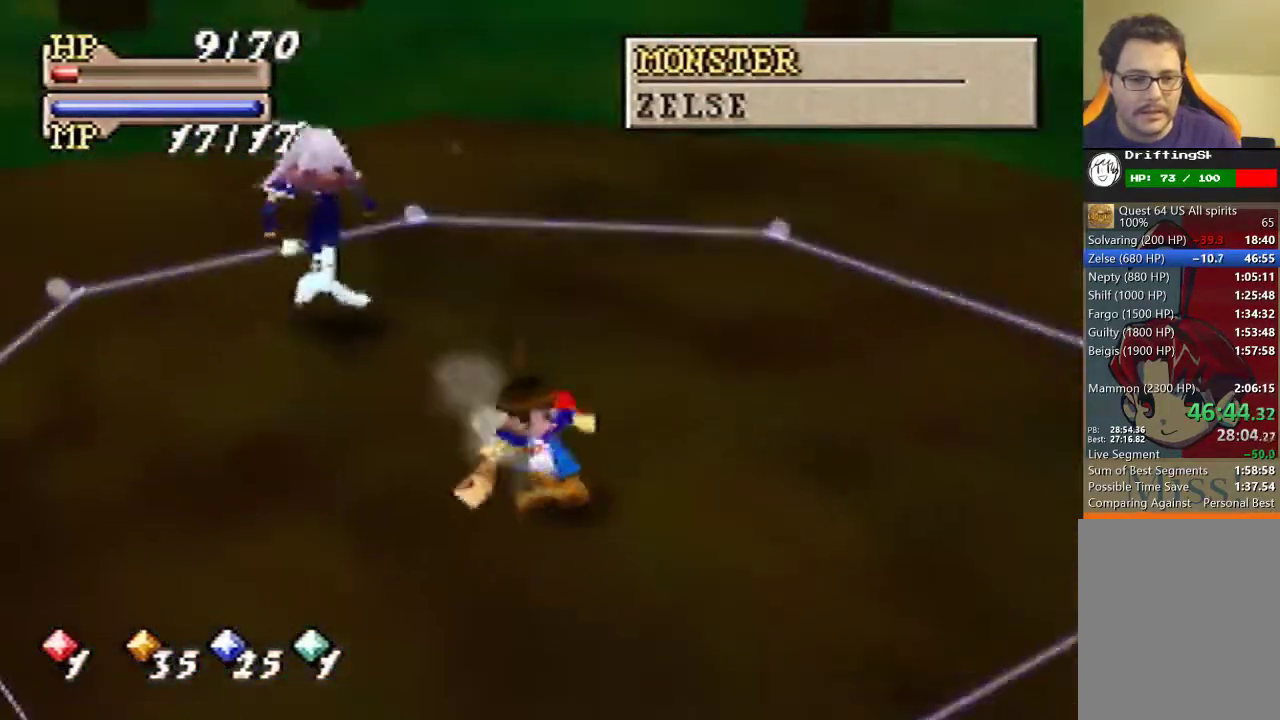
{"dt_ms": 500, "buttons": [], "left_stick": "up-left", "events": [[267, "left_stick", "up-left"]]}
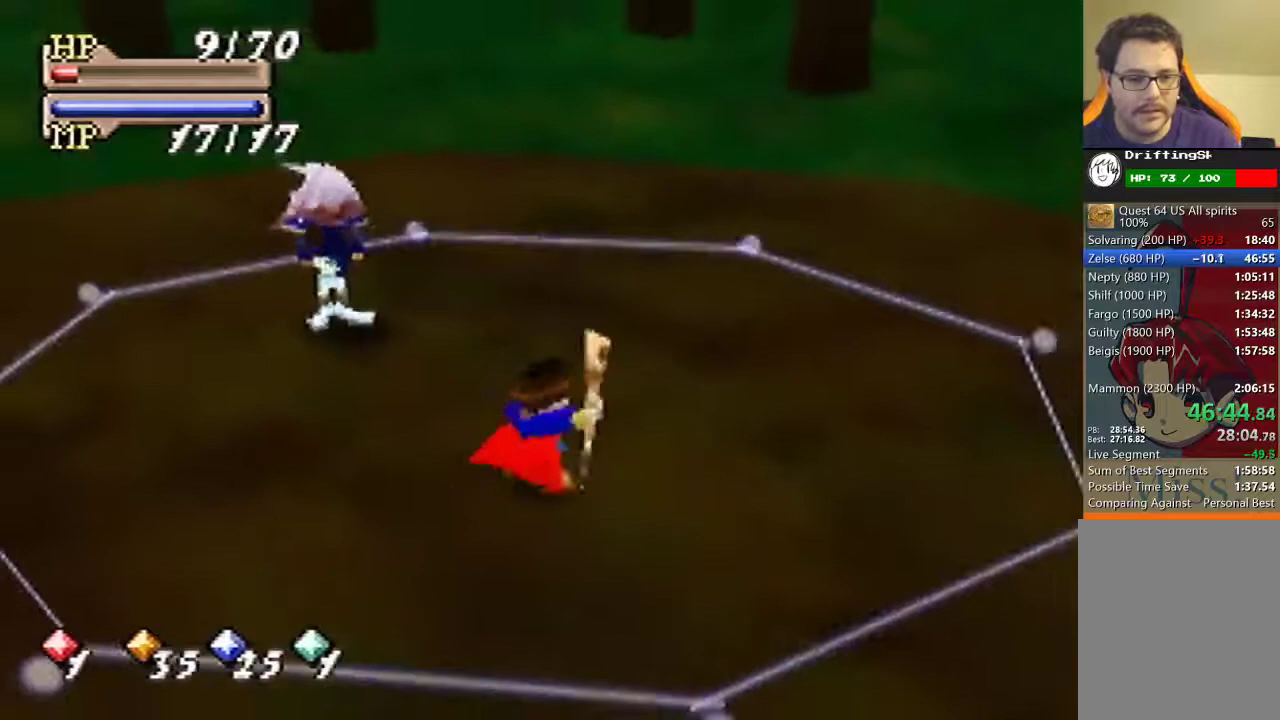
{"dt_ms": 500, "buttons": [], "left_stick": "center", "events": [[33, "left_stick", "center"]]}
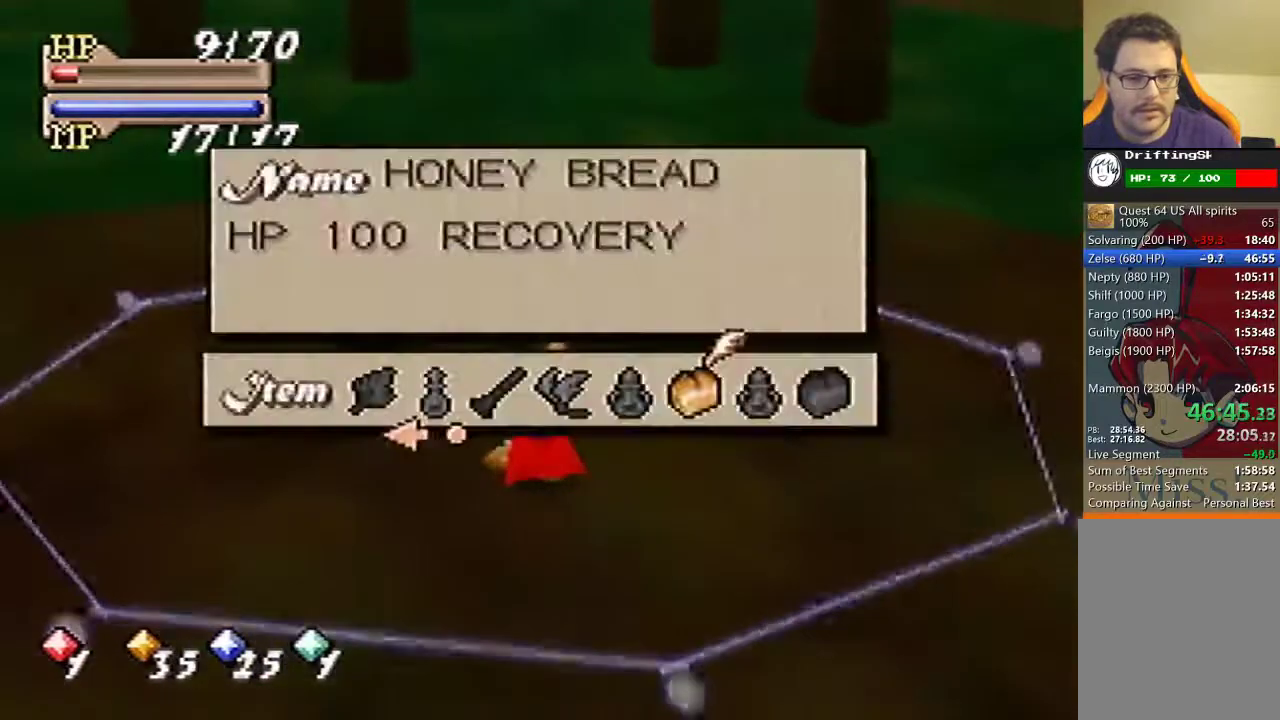
{"dt_ms": 500, "buttons": [], "left_stick": "center"}
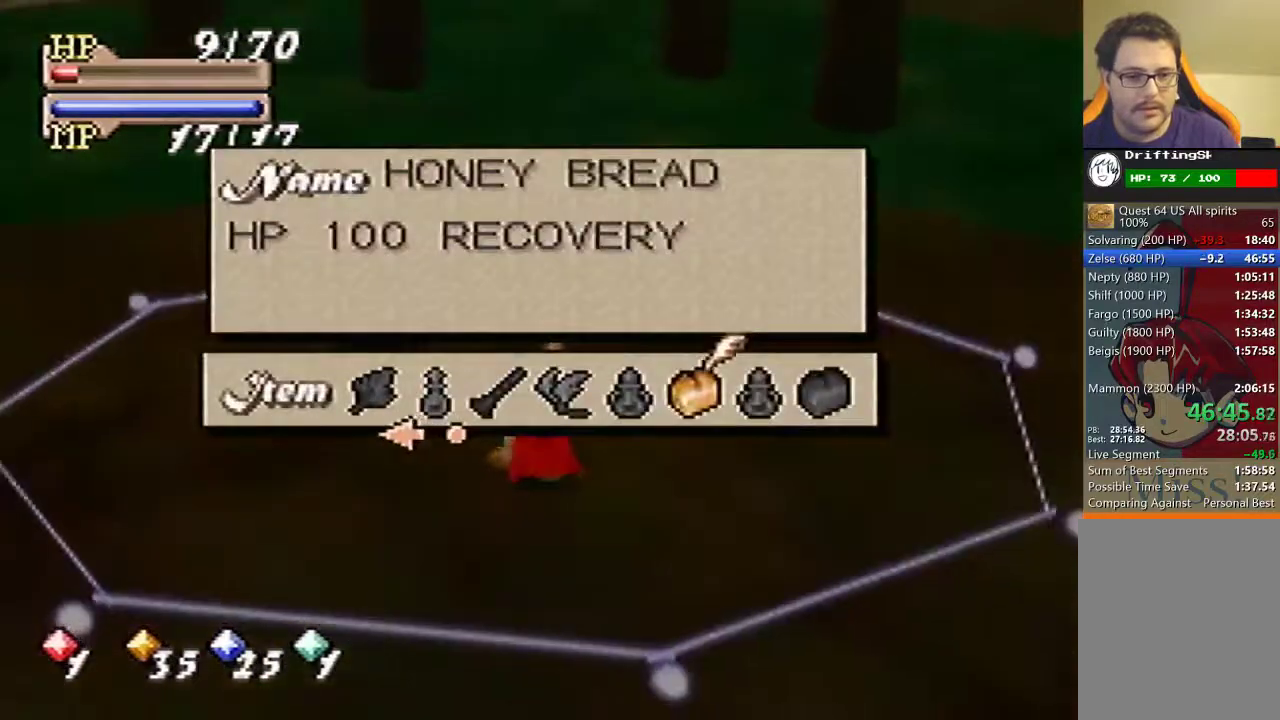
{"dt_ms": 500, "buttons": [], "left_stick": "center", "events": [[33, "A", "down"], [100, "A", "up"]]}
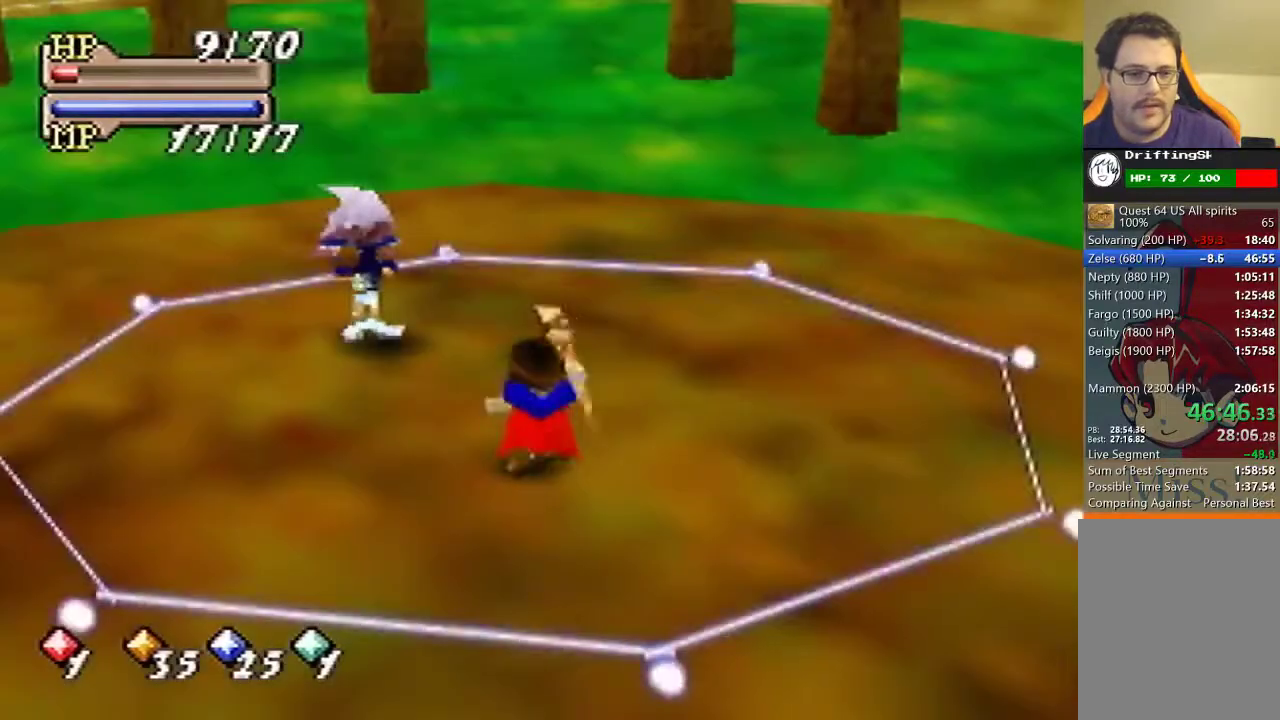
{"dt_ms": 500, "buttons": [], "left_stick": "center"}
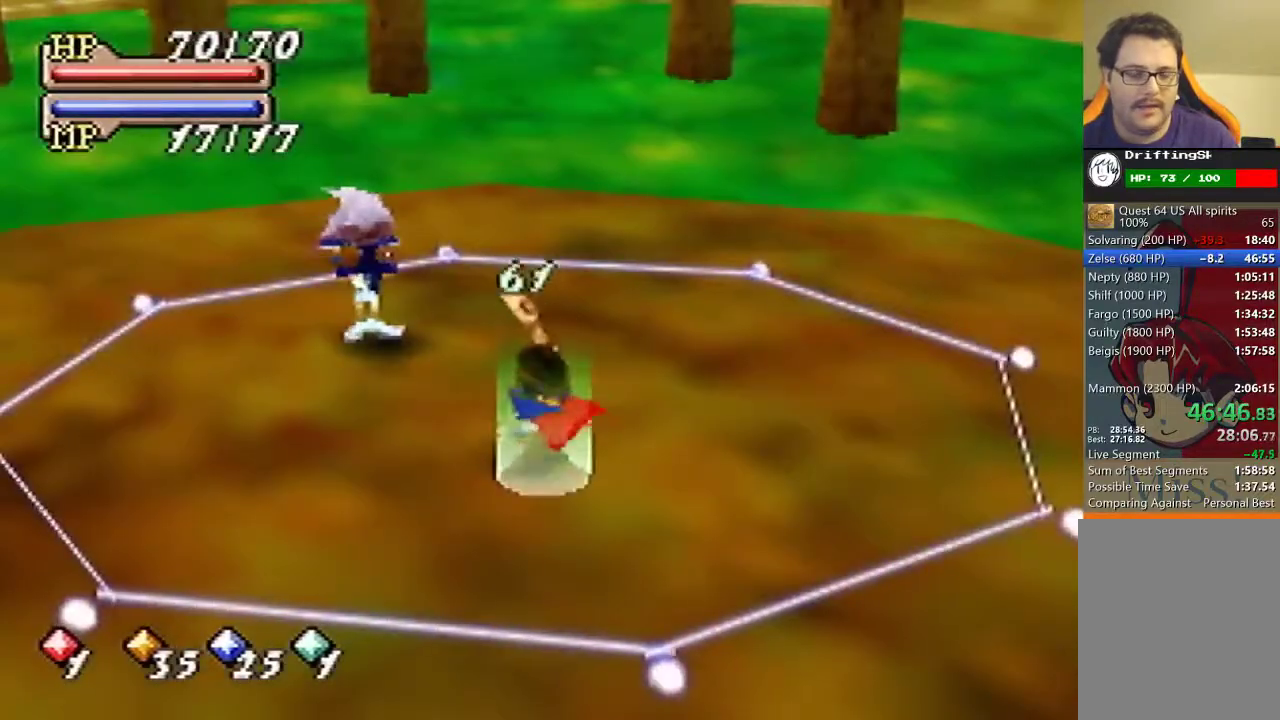
{"dt_ms": 500, "buttons": [], "left_stick": "up-left", "events": [[167, "left_stick", "up-left"]]}
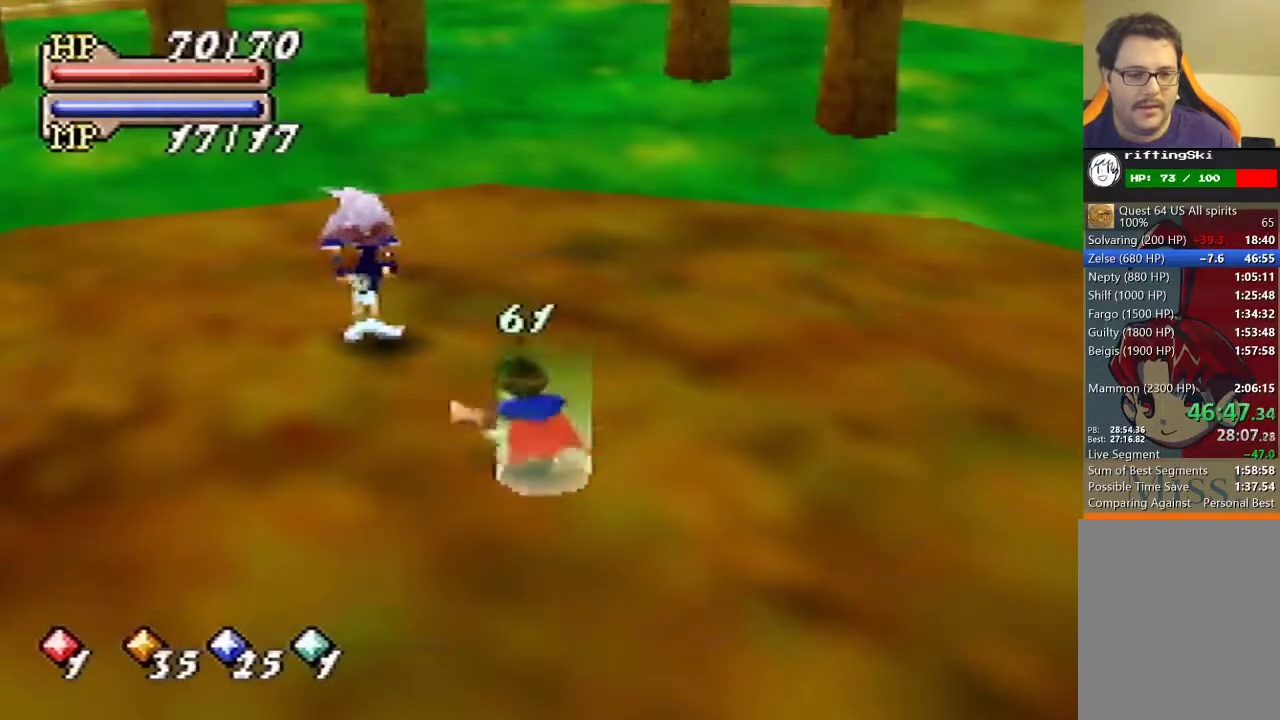
{"dt_ms": 500, "buttons": [], "left_stick": "up-left"}
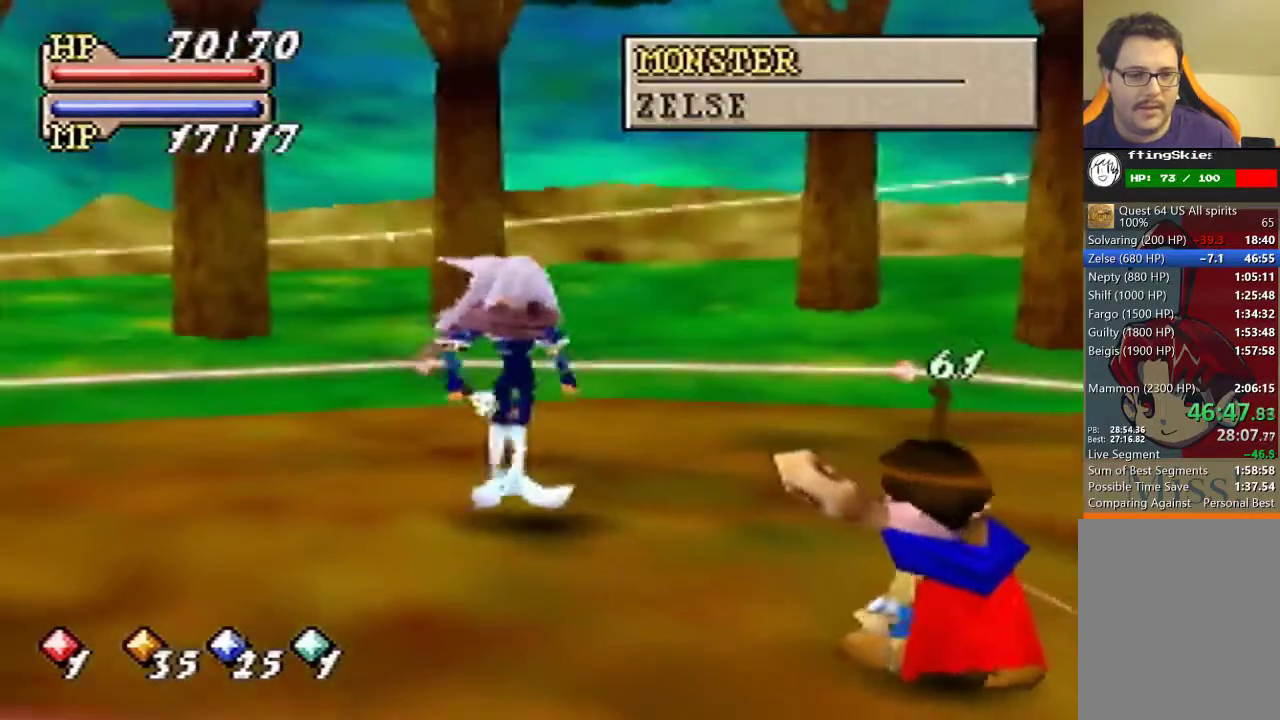
{"dt_ms": 500, "buttons": [], "left_stick": "up-left"}
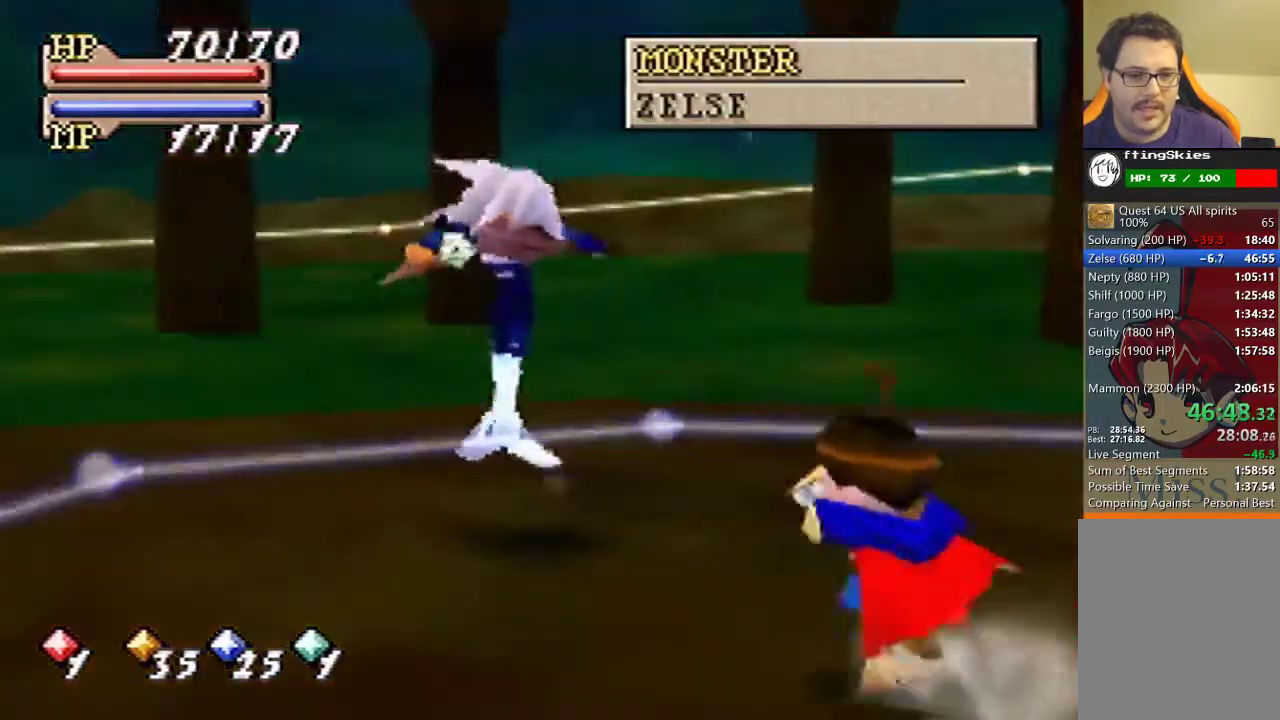
{"dt_ms": 1000, "buttons": [], "left_stick": "down-right"}
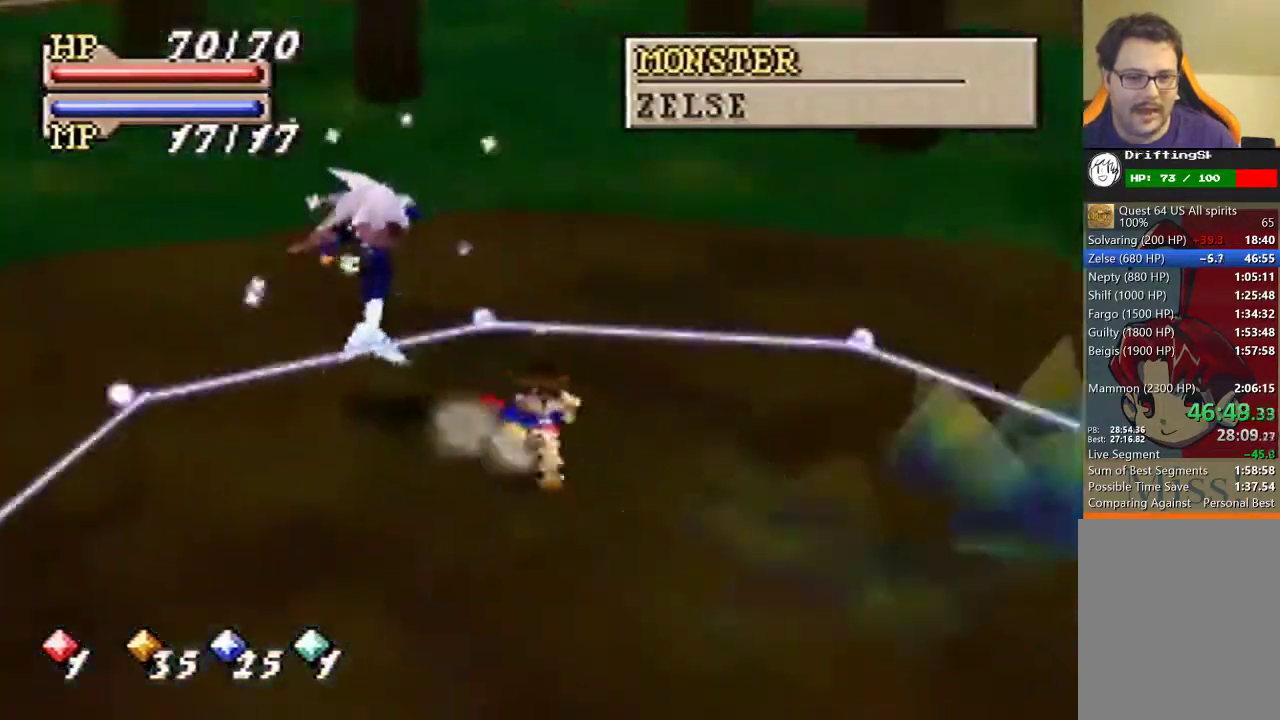
{"dt_ms": 500, "buttons": [], "left_stick": "center"}
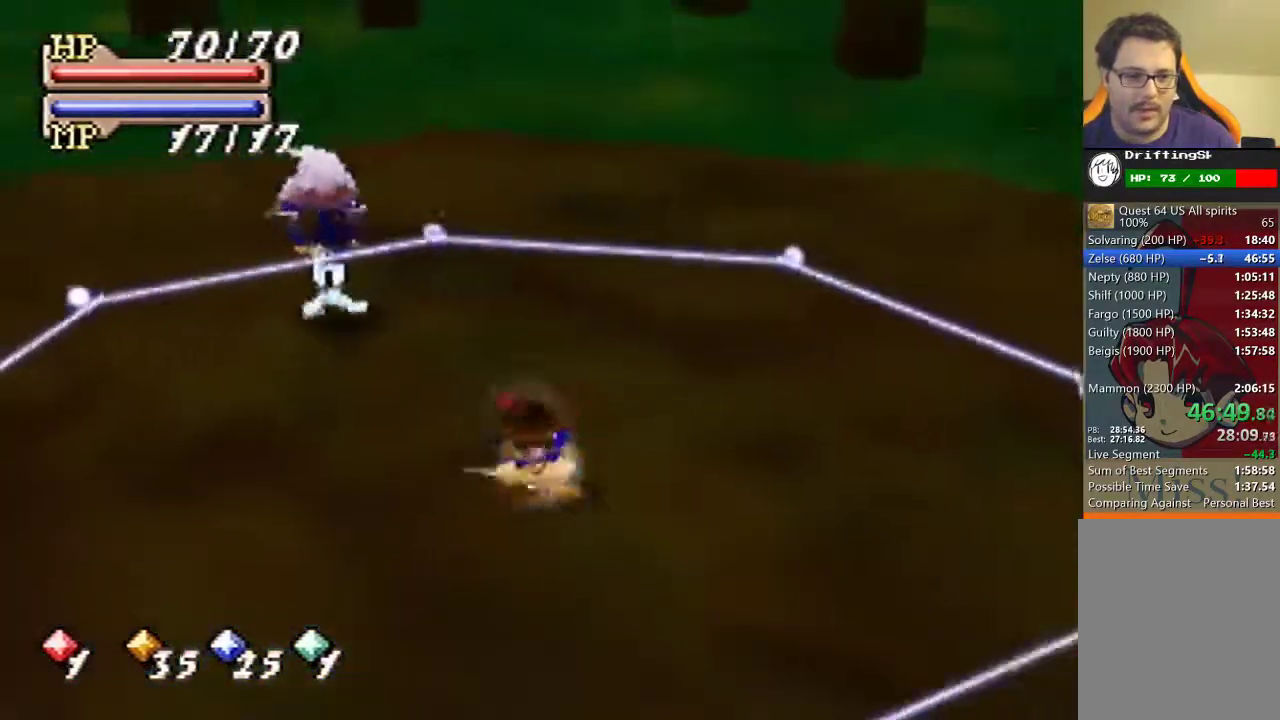
{"dt_ms": 500, "buttons": [], "left_stick": "center"}
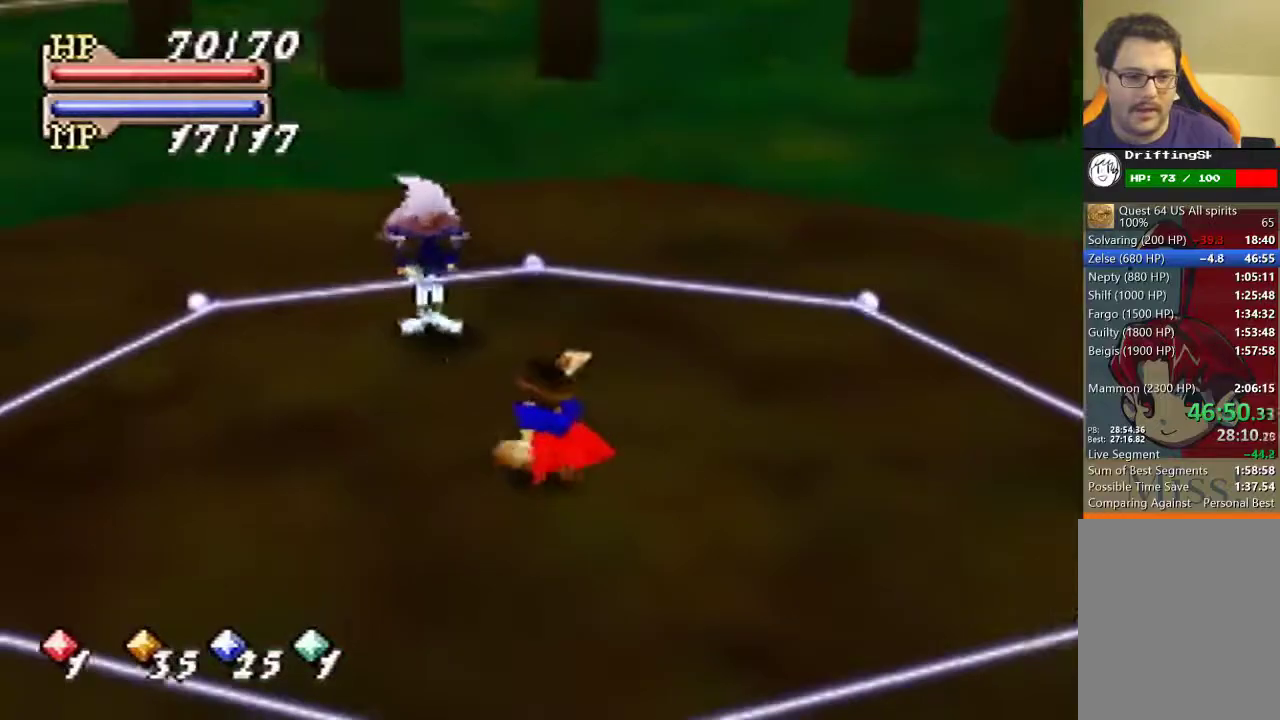
{"dt_ms": 500, "buttons": ["C_UP"], "left_stick": "center"}